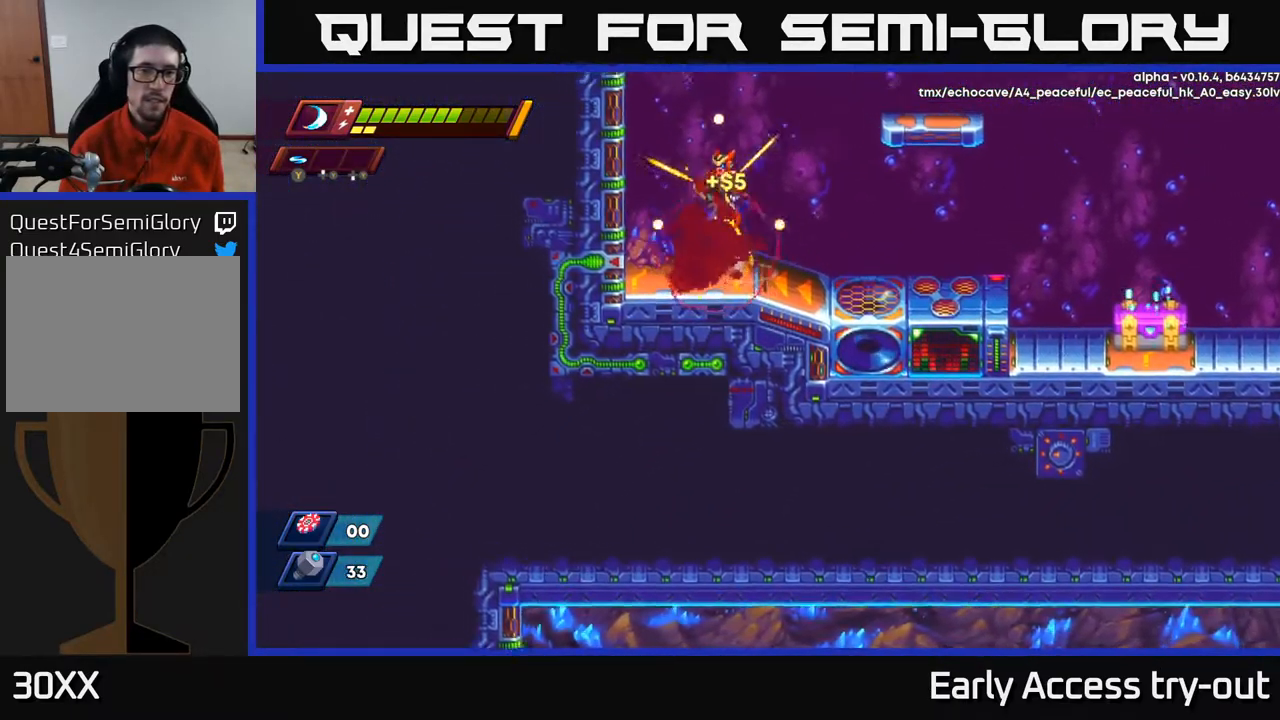
Gameplay with a controller (Xbox layout); each line is a JSON object with the inputs held at the frame after it. "events" lists button and stick changes between this image and that frame as [ms after this image, input, new state], when the widget could be followed in between.
{"buttons": ["R2", "DPAD_RIGHT"], "left_stick": "center", "right_stick": "center", "events": [[17, "A", "up"], [300, "DPAD_LEFT", "up"], [350, "DPAD_RIGHT", "down"], [450, "R2", "down"]]}
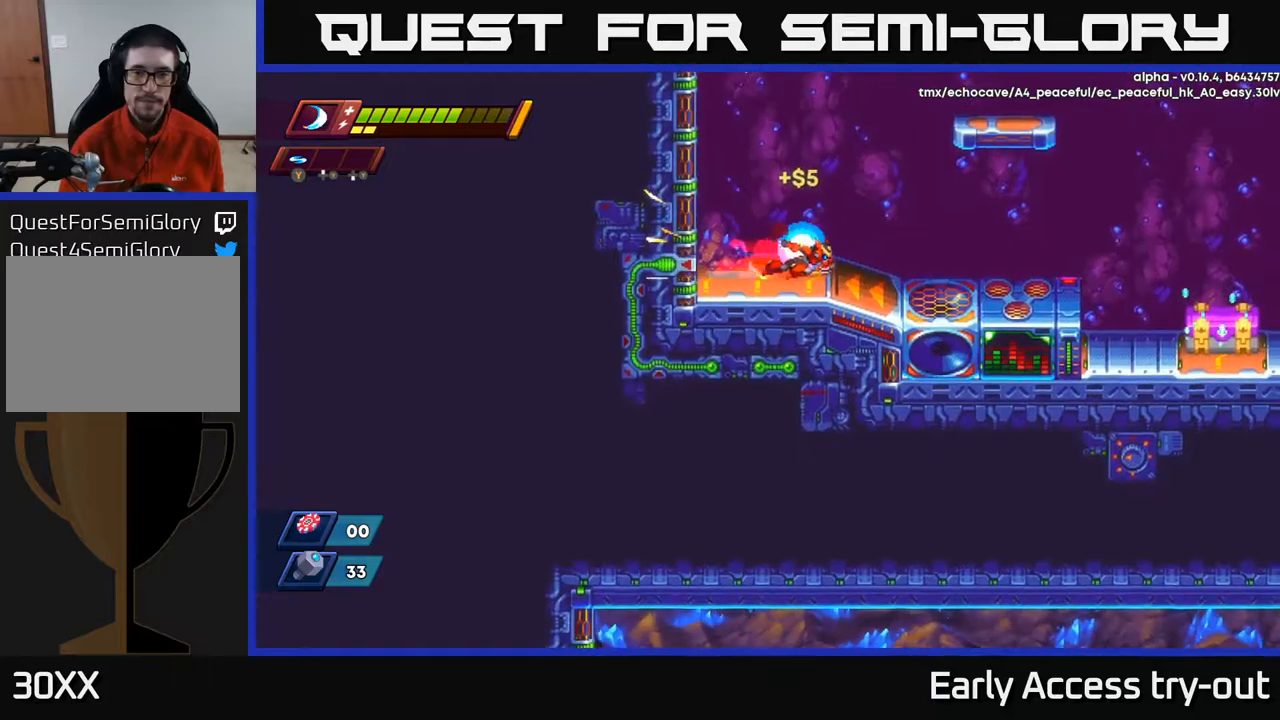
{"buttons": ["A", "R2", "DPAD_RIGHT"], "left_stick": "center", "right_stick": "center", "events": [[150, "R2", "up"], [267, "R2", "down"], [317, "A", "down"]]}
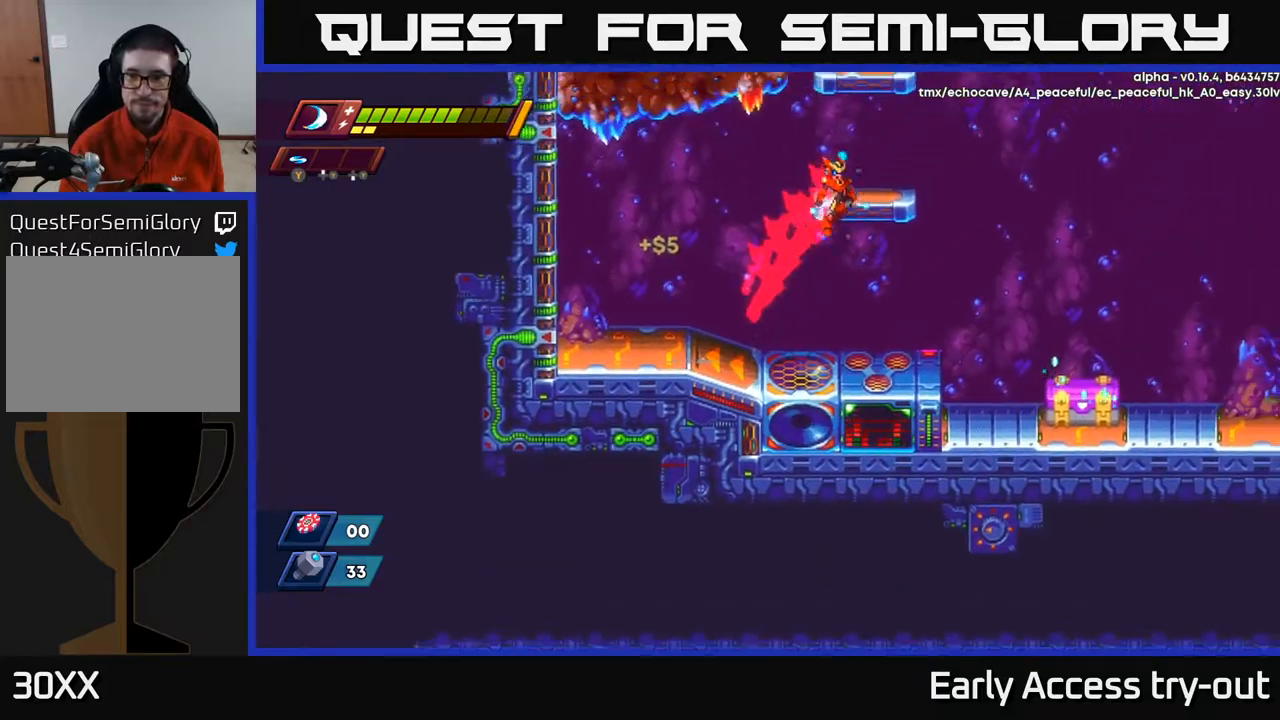
{"buttons": [], "left_stick": "center", "right_stick": "center", "events": [[267, "A", "up"], [284, "R2", "up"], [484, "DPAD_RIGHT", "up"]]}
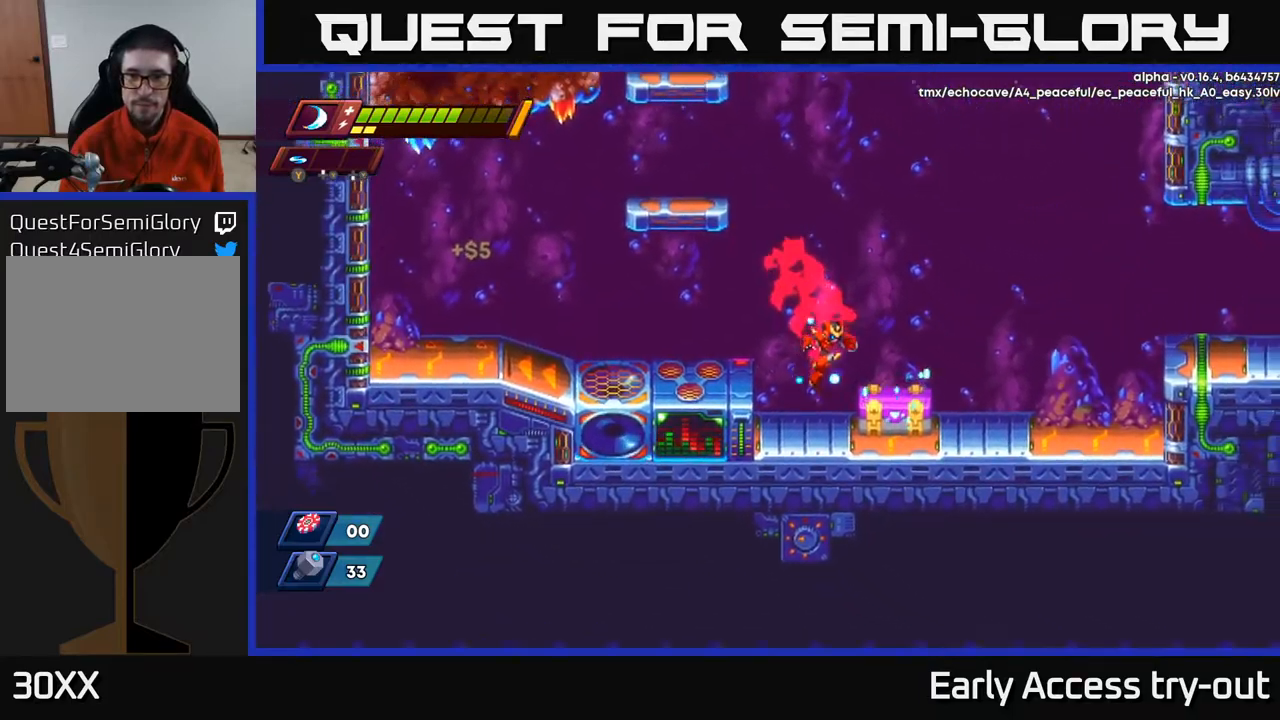
{"buttons": [], "left_stick": "center", "right_stick": "center", "events": [[67, "X", "down"], [134, "X", "up"], [200, "X", "down"], [267, "X", "up"], [334, "A", "down"], [467, "A", "up"]]}
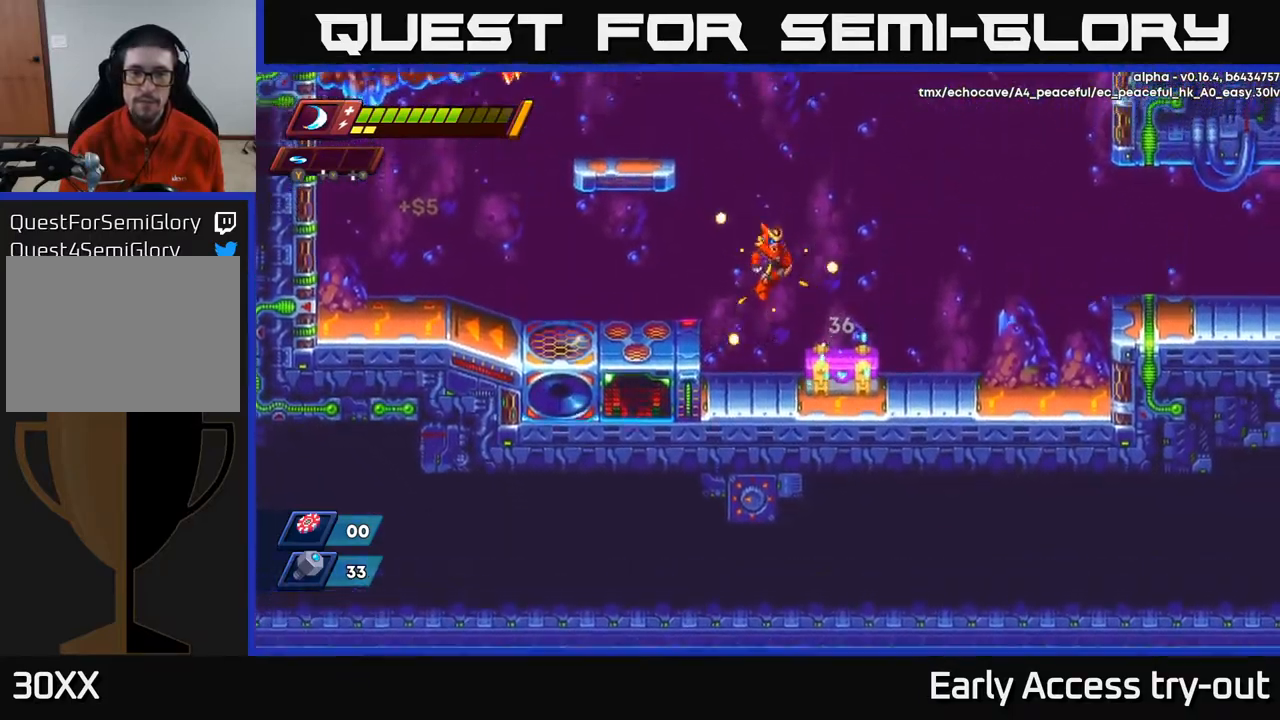
{"buttons": [], "left_stick": "center", "right_stick": "center", "events": [[250, "X", "down"], [300, "X", "up"]]}
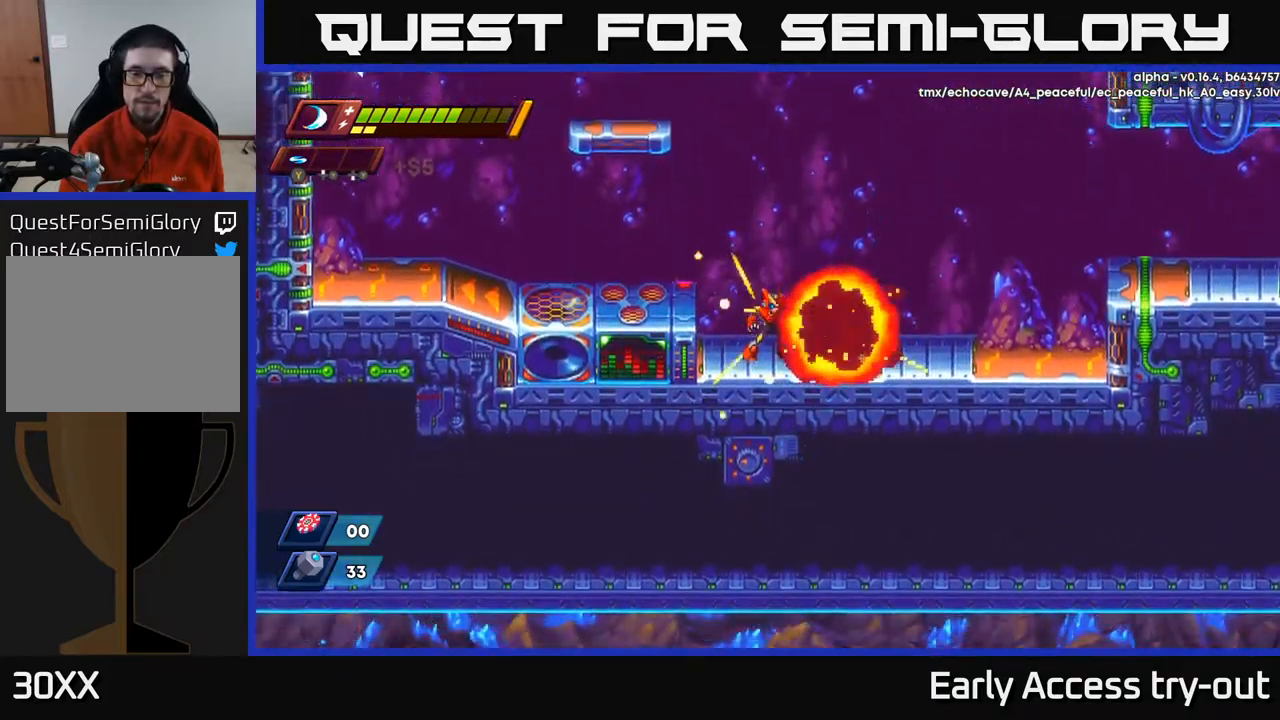
{"buttons": ["DPAD_RIGHT"], "left_stick": "center", "right_stick": "center", "events": [[484, "DPAD_RIGHT", "down"]]}
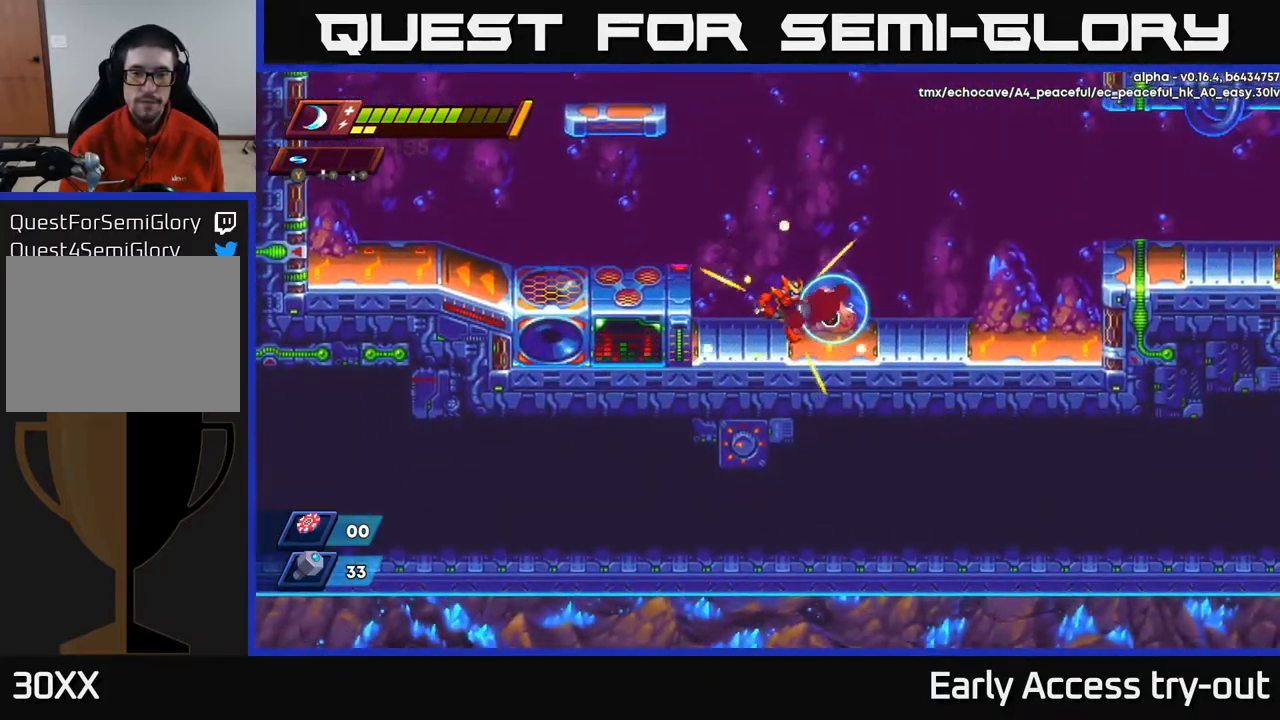
{"buttons": [], "left_stick": "center", "right_stick": "center", "events": [[217, "DPAD_RIGHT", "up"]]}
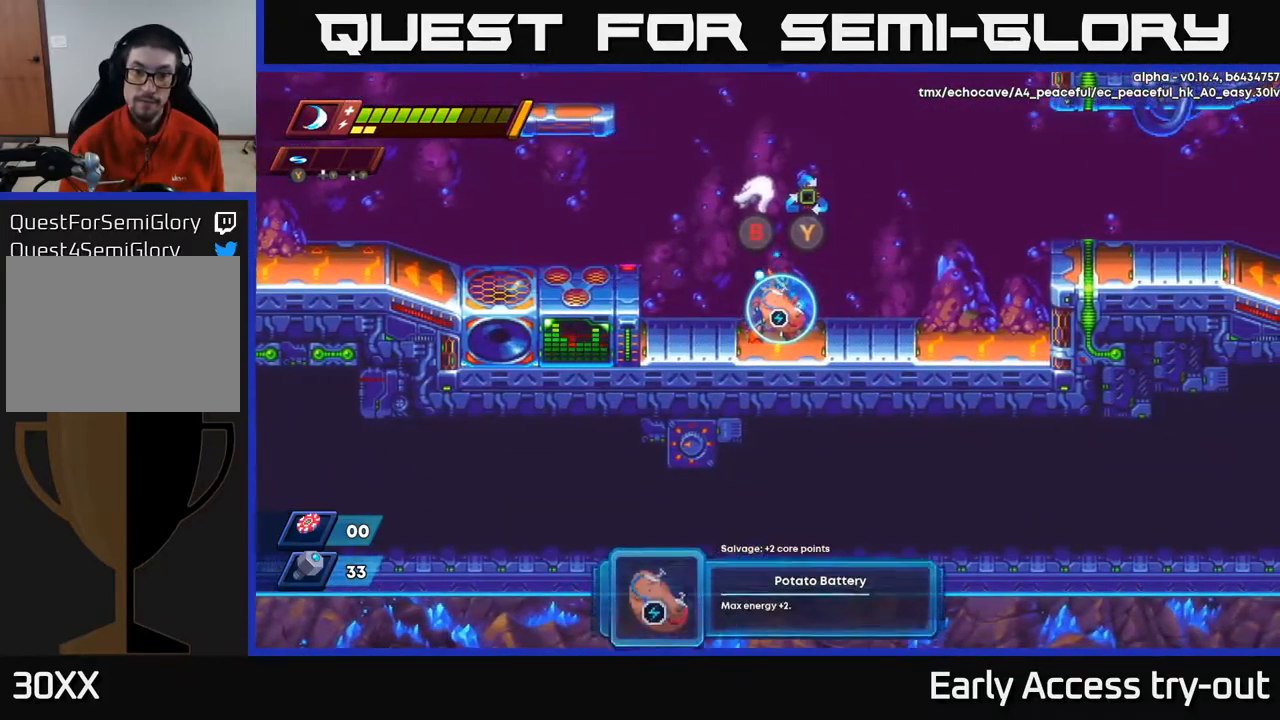
{"buttons": [], "left_stick": "center", "right_stick": "center", "events": []}
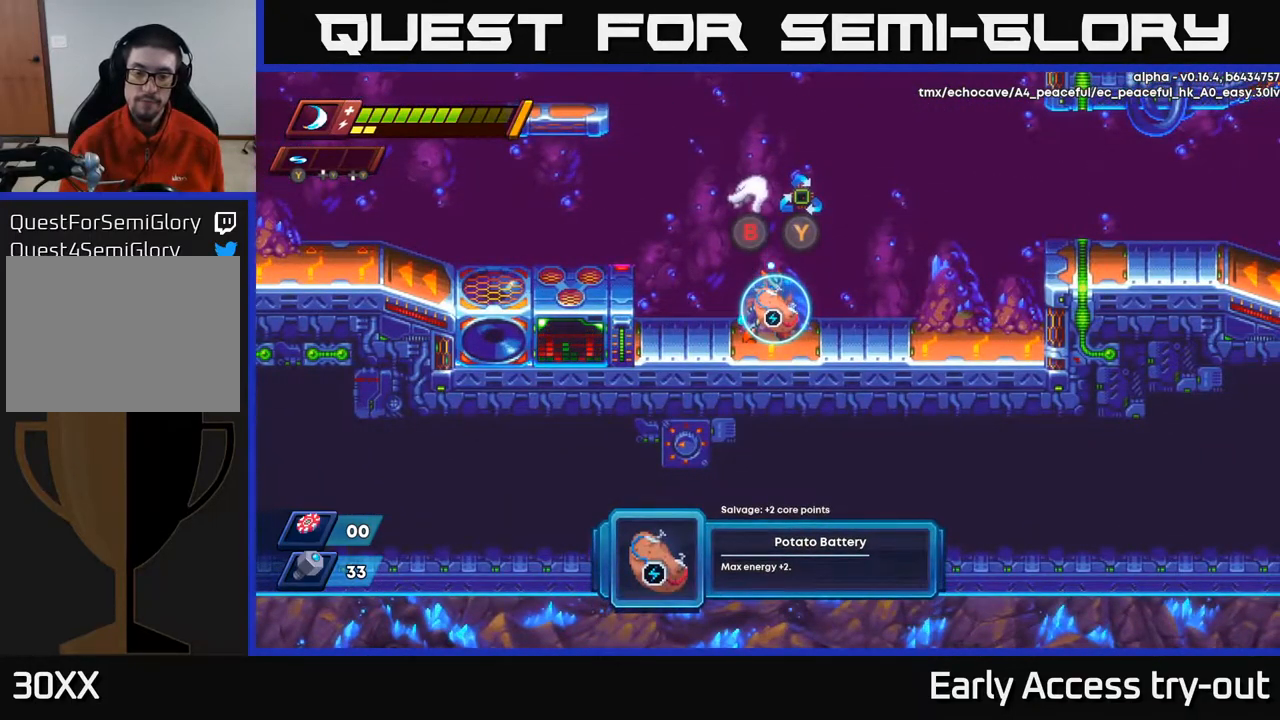
{"buttons": [], "left_stick": "center", "right_stick": "center", "events": []}
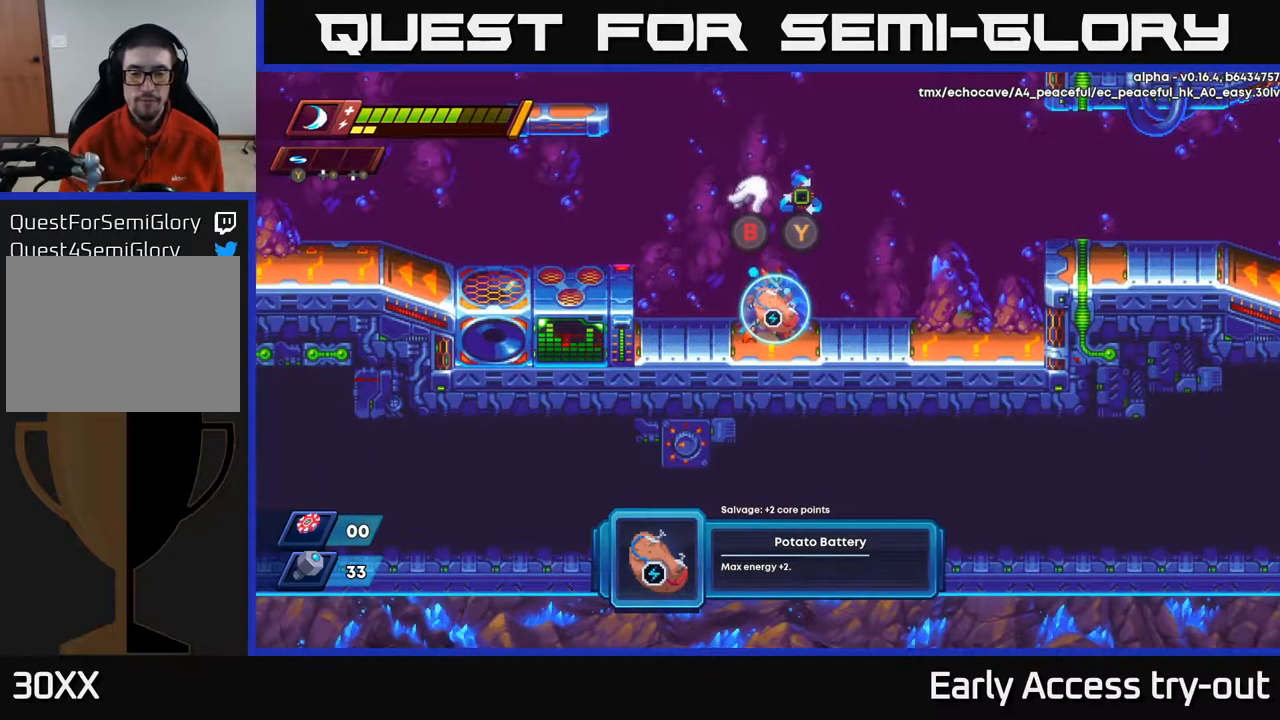
{"buttons": ["DPAD_RIGHT"], "left_stick": "center", "right_stick": "center", "events": [[384, "B", "down"], [450, "B", "up"], [500, "DPAD_RIGHT", "down"]]}
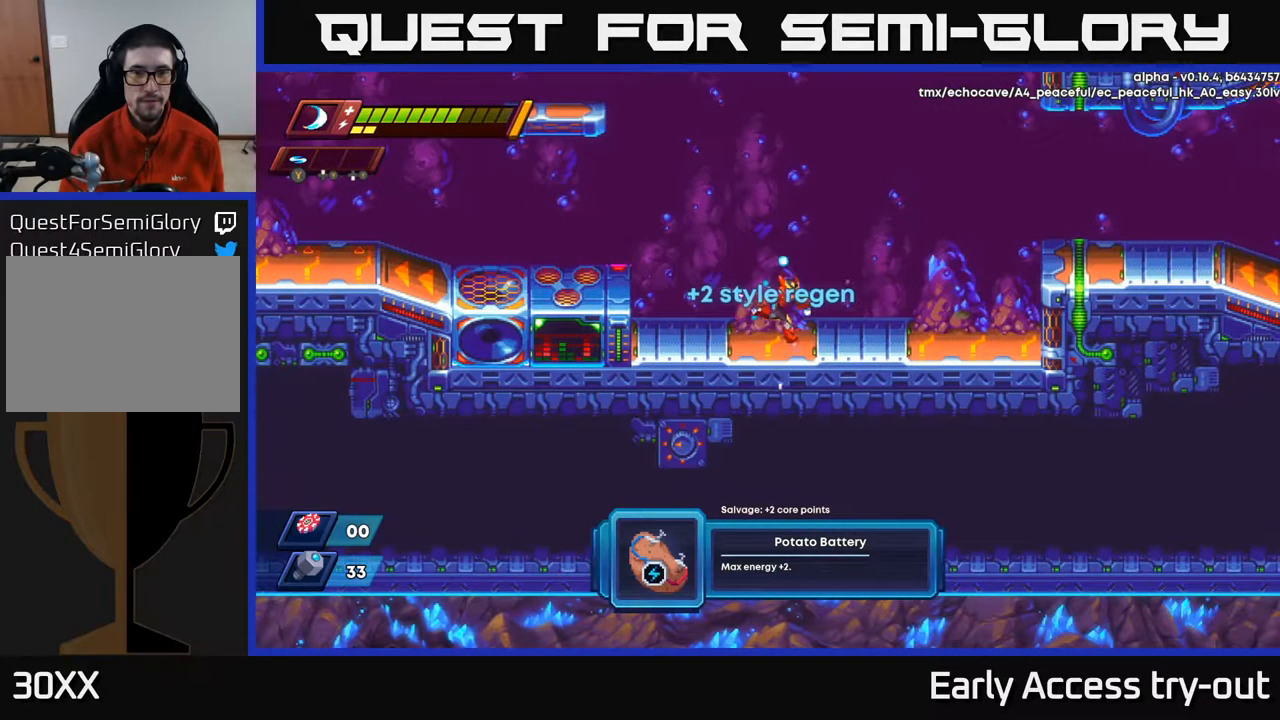
{"buttons": ["A", "R2", "DPAD_RIGHT"], "left_stick": "center", "right_stick": "center", "events": [[100, "R2", "down"], [434, "A", "down"]]}
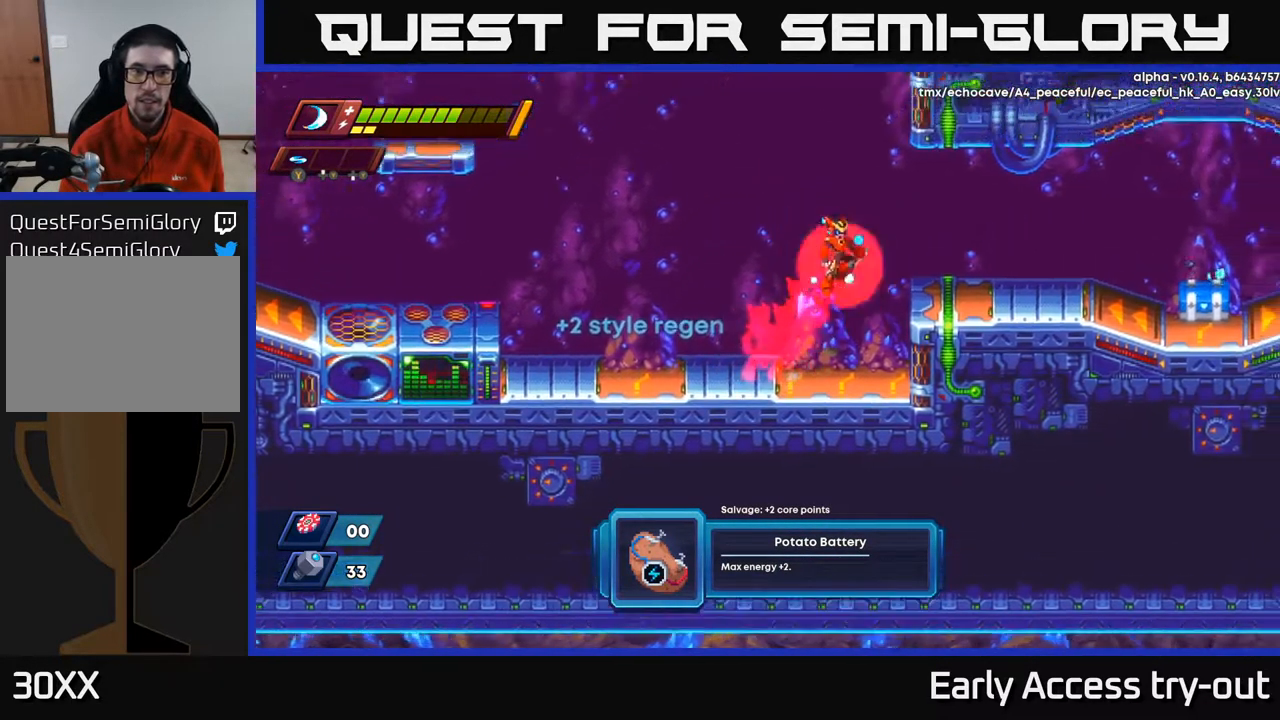
{"buttons": ["DPAD_RIGHT"], "left_stick": "center", "right_stick": "up-right", "events": [[184, "A", "up"], [218, "R2", "up"], [368, "right_stick", "up"], [451, "right_stick", "up-right"]]}
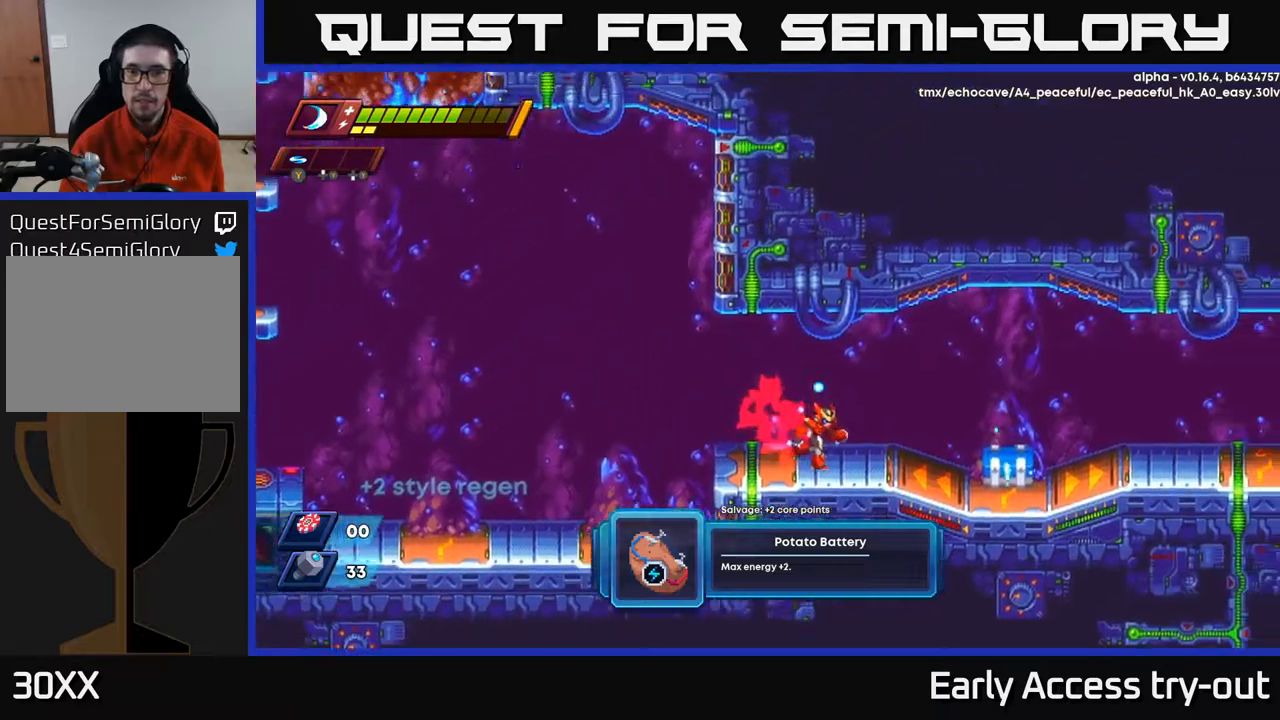
{"buttons": ["DPAD_RIGHT"], "left_stick": "center", "right_stick": "center", "events": [[200, "DPAD_RIGHT", "up"], [217, "right_stick", "center"], [434, "DPAD_RIGHT", "down"]]}
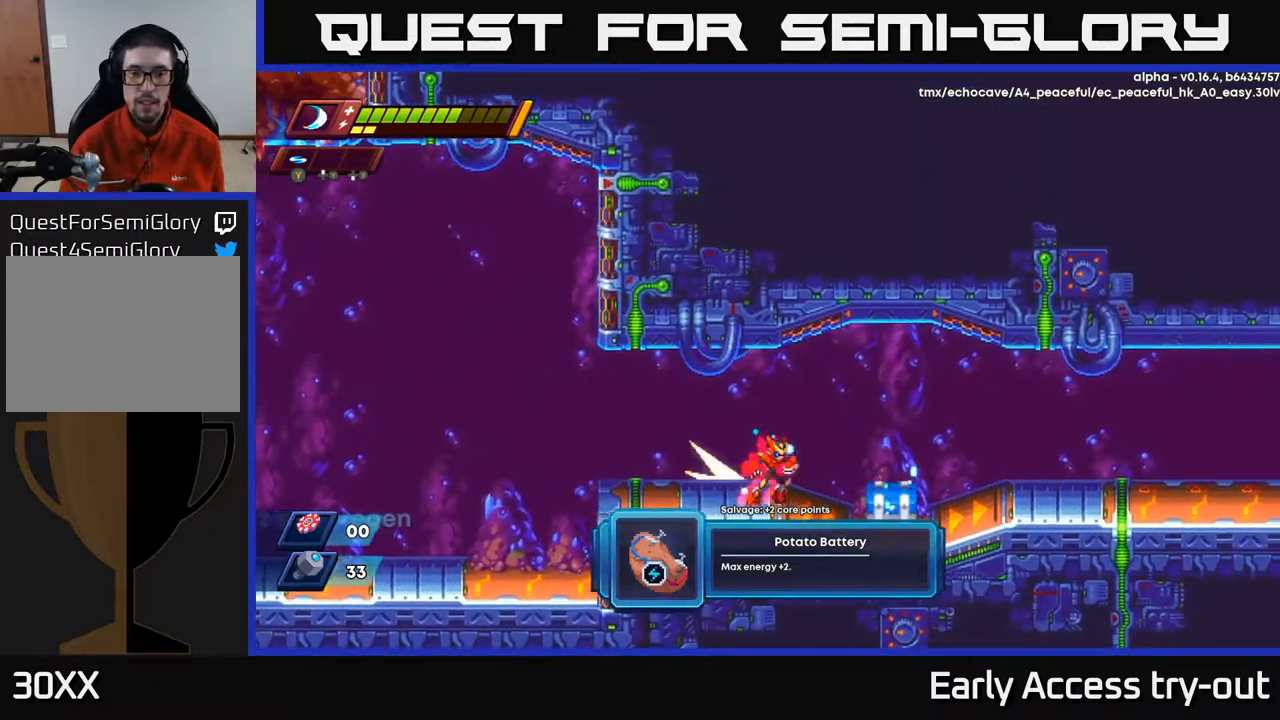
{"buttons": ["DPAD_RIGHT"], "left_stick": "center", "right_stick": "center", "events": [[34, "R2", "down"], [167, "A", "down"], [267, "A", "up"], [317, "R2", "up"]]}
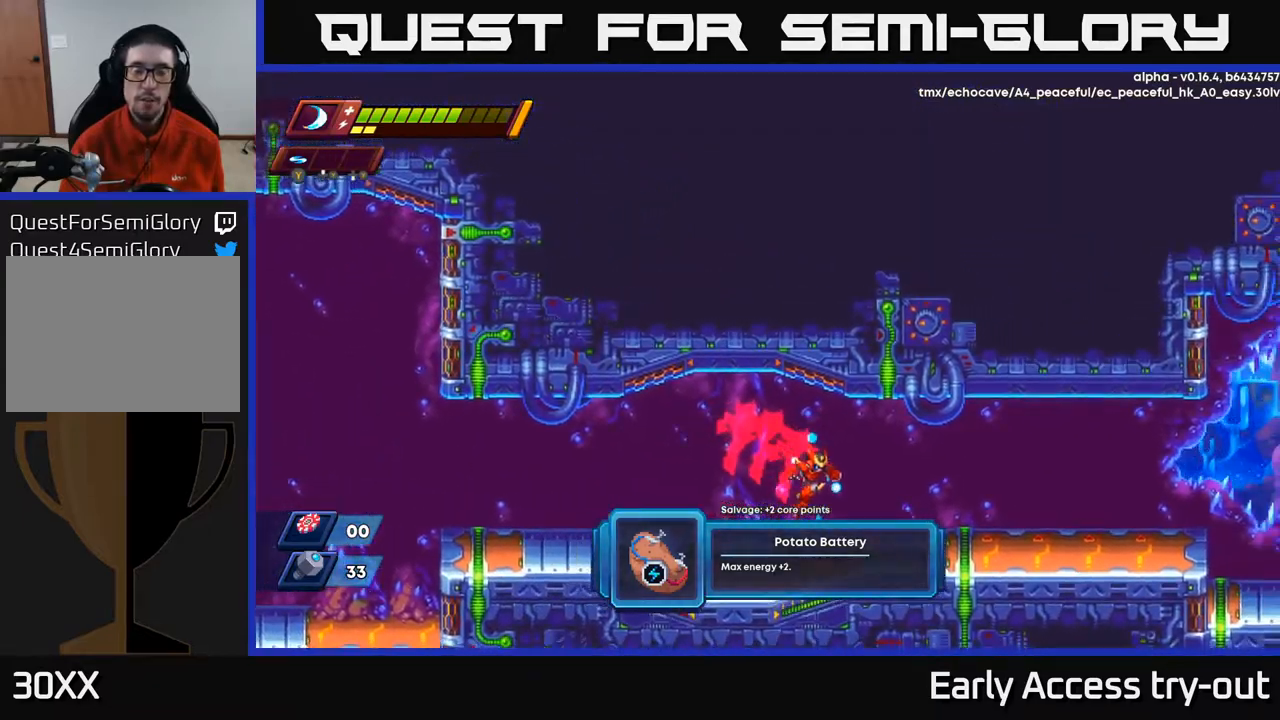
{"buttons": ["X"], "left_stick": "center", "right_stick": "center", "events": [[84, "DPAD_RIGHT", "up"], [134, "DPAD_LEFT", "down"], [200, "X", "down"], [250, "DPAD_LEFT", "up"], [267, "X", "up"], [334, "X", "down"], [434, "X", "up"], [500, "X", "down"]]}
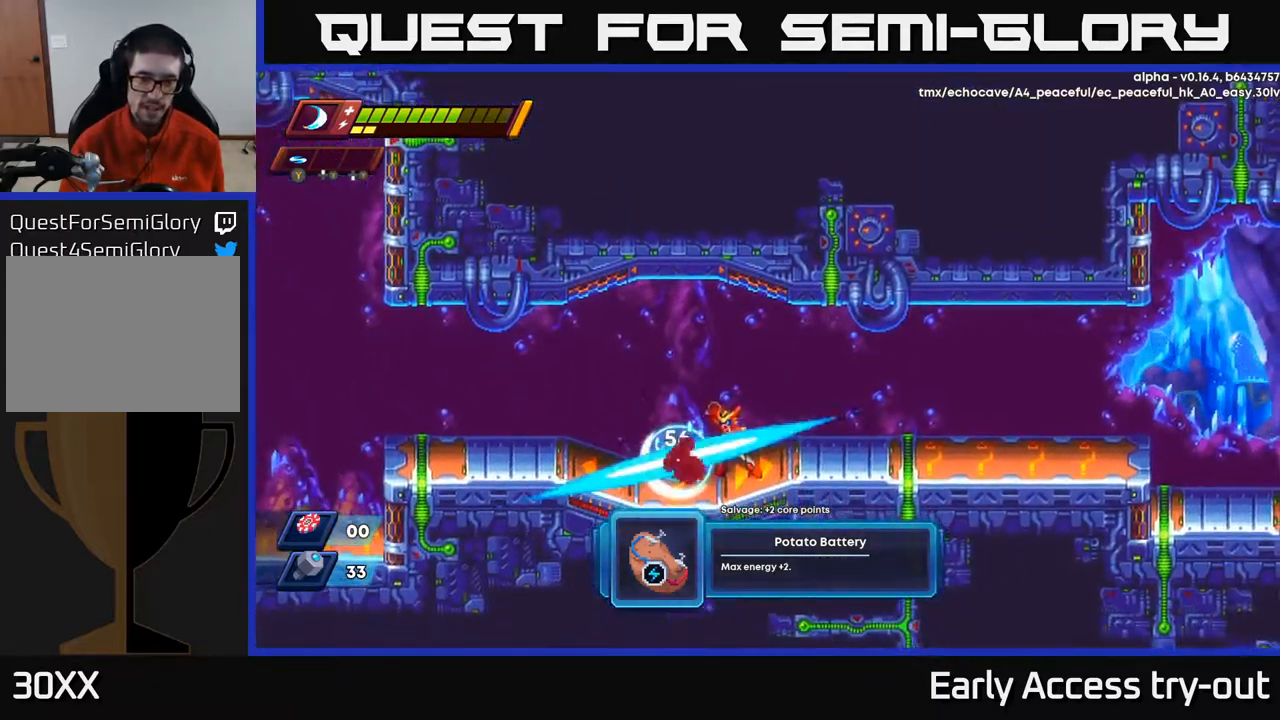
{"buttons": [], "left_stick": "center", "right_stick": "center", "events": [[100, "X", "up"]]}
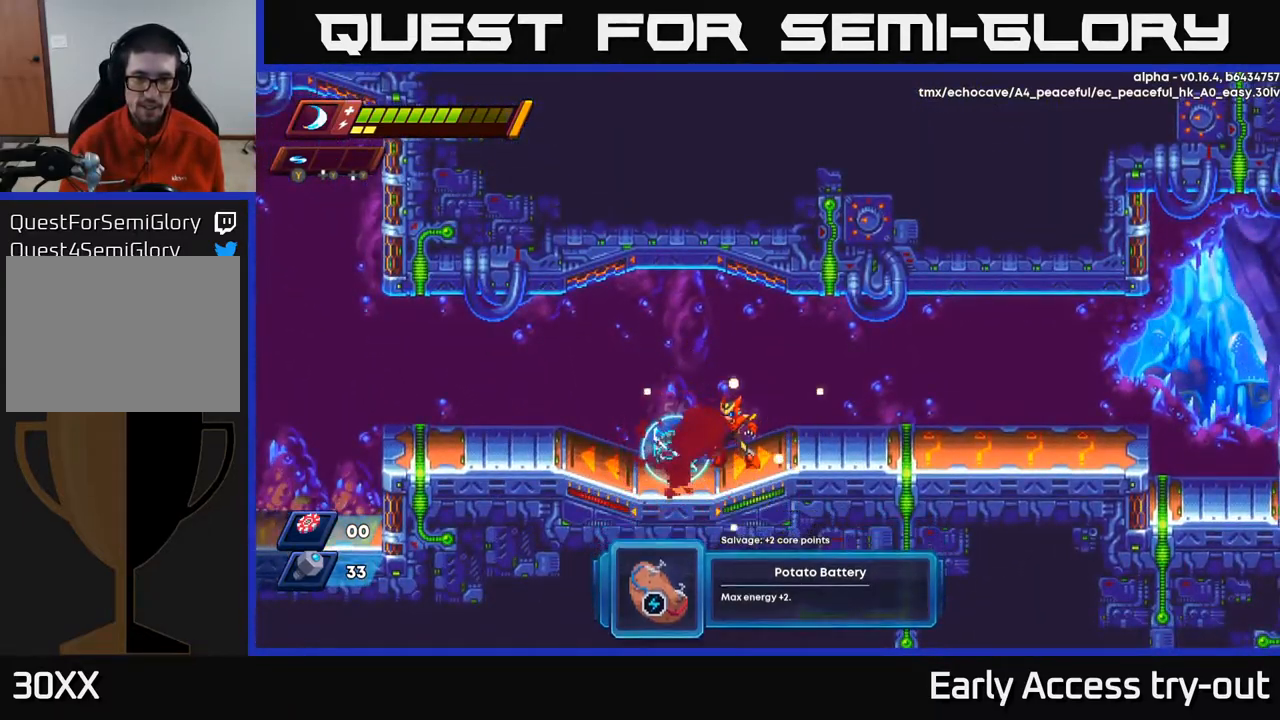
{"buttons": ["DPAD_LEFT"], "left_stick": "center", "right_stick": "center", "events": [[384, "DPAD_LEFT", "down"]]}
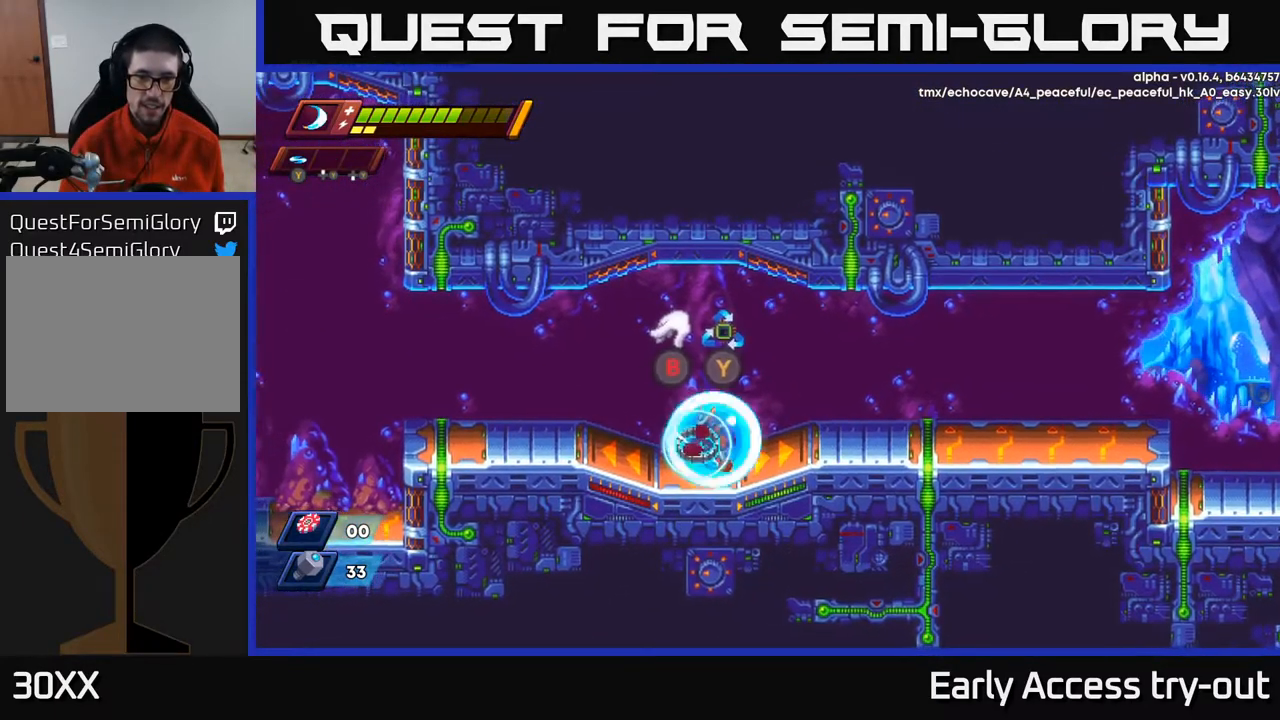
{"buttons": [], "left_stick": "center", "right_stick": "center", "events": [[134, "DPAD_LEFT", "up"]]}
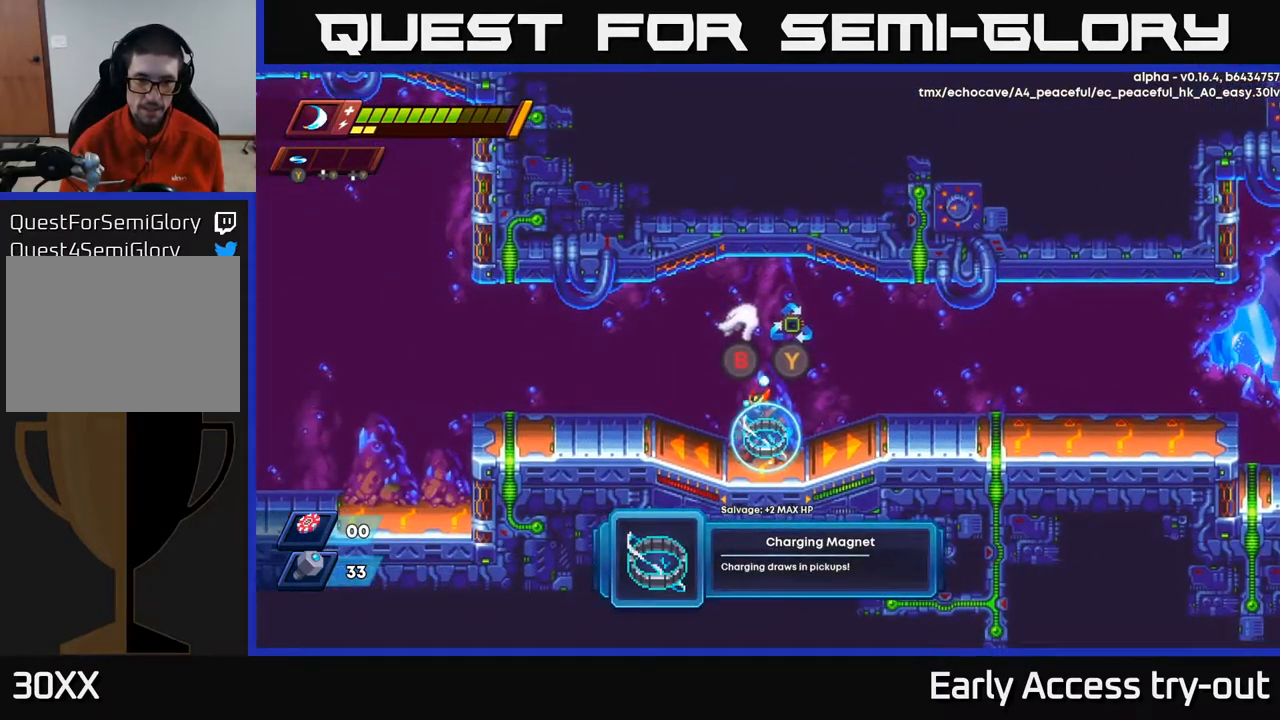
{"buttons": [], "left_stick": "center", "right_stick": "center", "events": []}
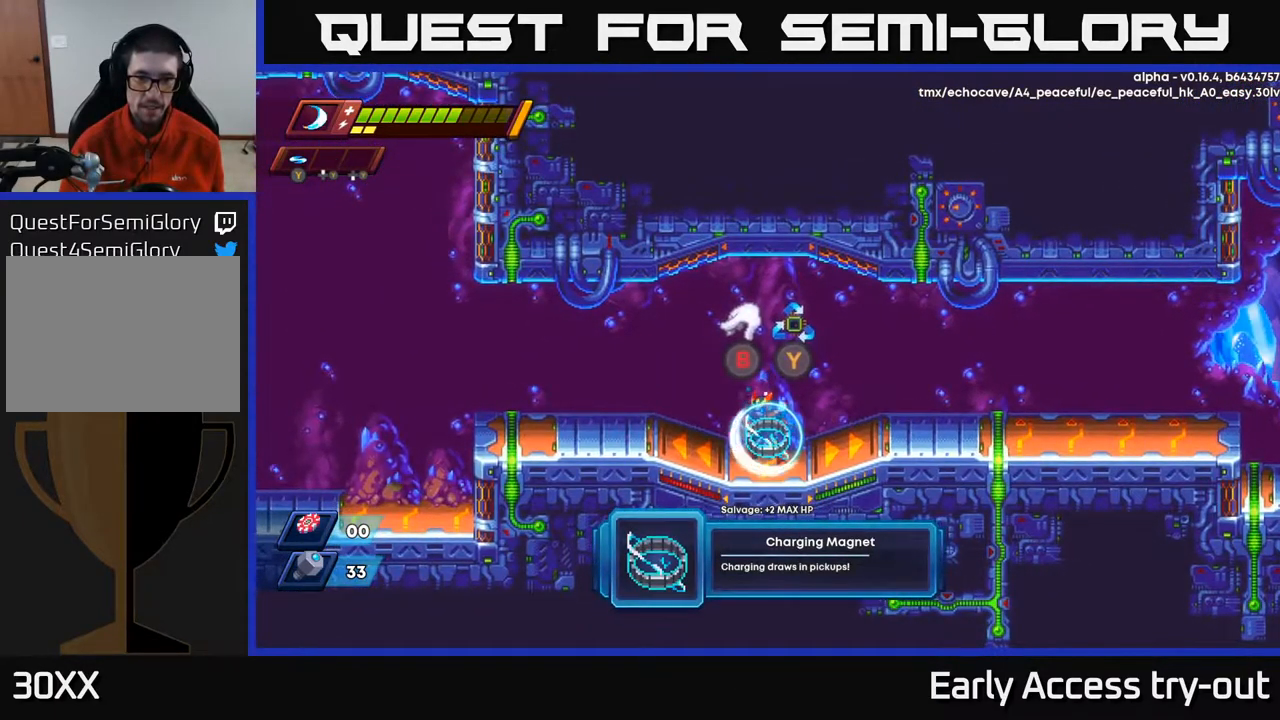
{"buttons": ["DPAD_RIGHT"], "left_stick": "center", "right_stick": "center", "events": [[350, "B", "down"], [417, "B", "up"], [434, "DPAD_RIGHT", "down"]]}
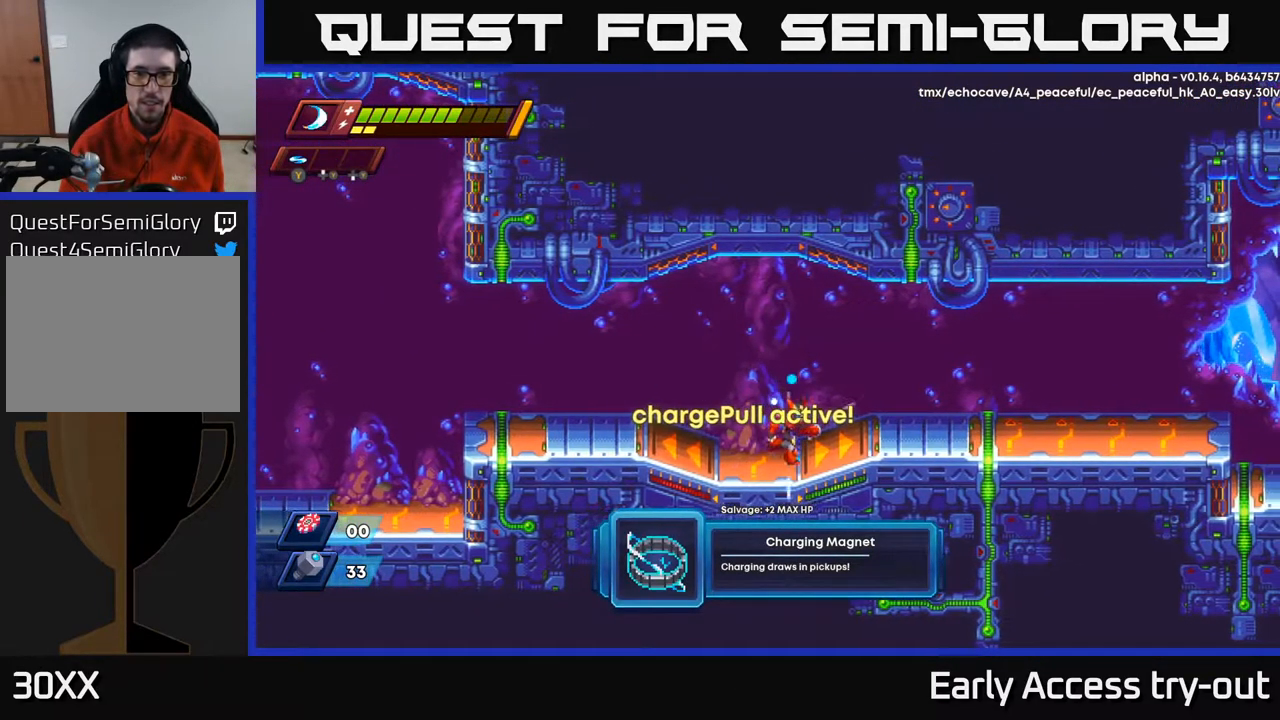
{"buttons": ["DPAD_RIGHT"], "left_stick": "center", "right_stick": "center", "events": [[117, "R2", "down"], [184, "A", "down"], [317, "A", "up"], [334, "R2", "up"]]}
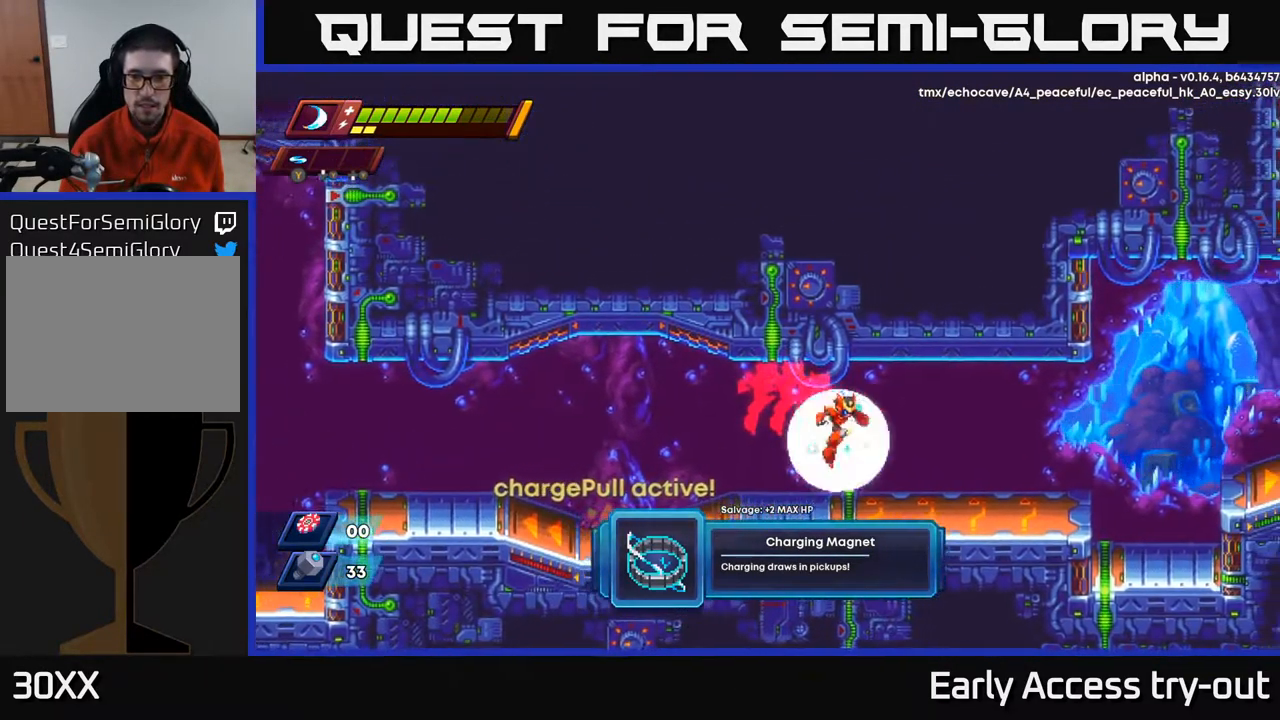
{"buttons": ["DPAD_RIGHT"], "left_stick": "center", "right_stick": "center", "events": [[184, "A", "down"], [200, "R2", "down"], [284, "A", "up"], [300, "R2", "up"]]}
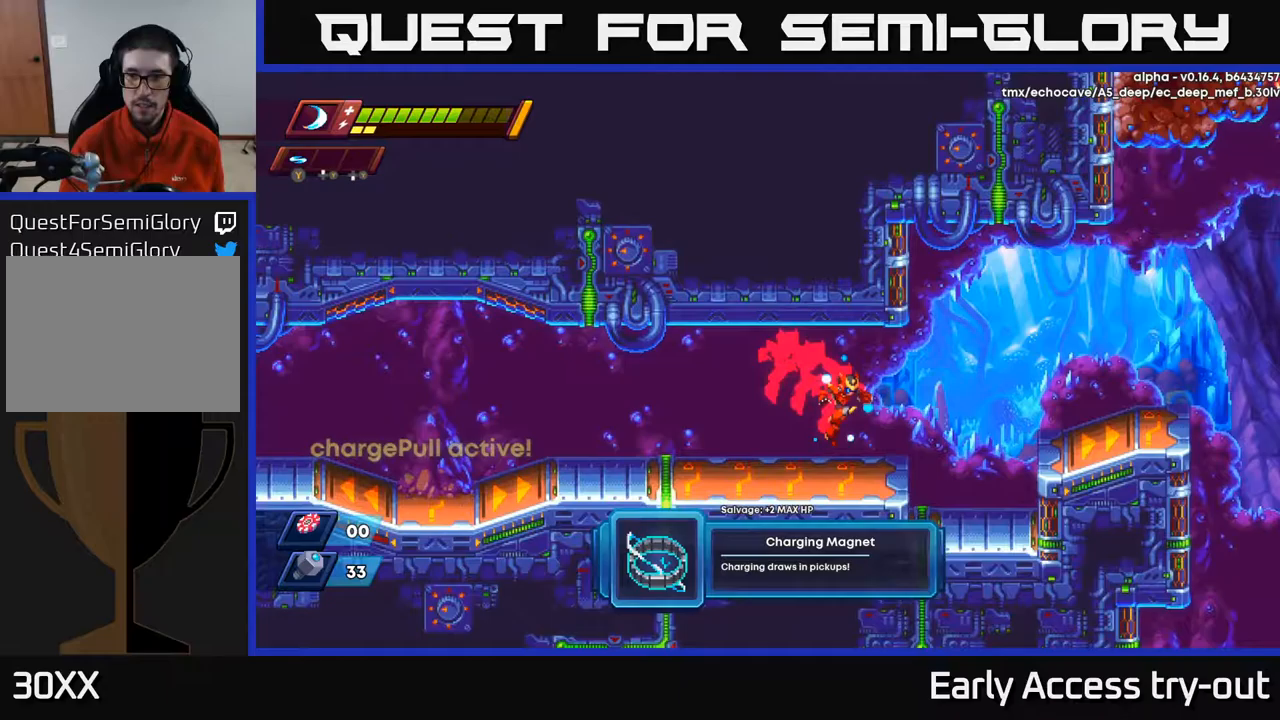
{"buttons": ["R2", "DPAD_RIGHT"], "left_stick": "center", "right_stick": "center", "events": [[167, "R2", "down"], [267, "A", "down"], [383, "A", "up"]]}
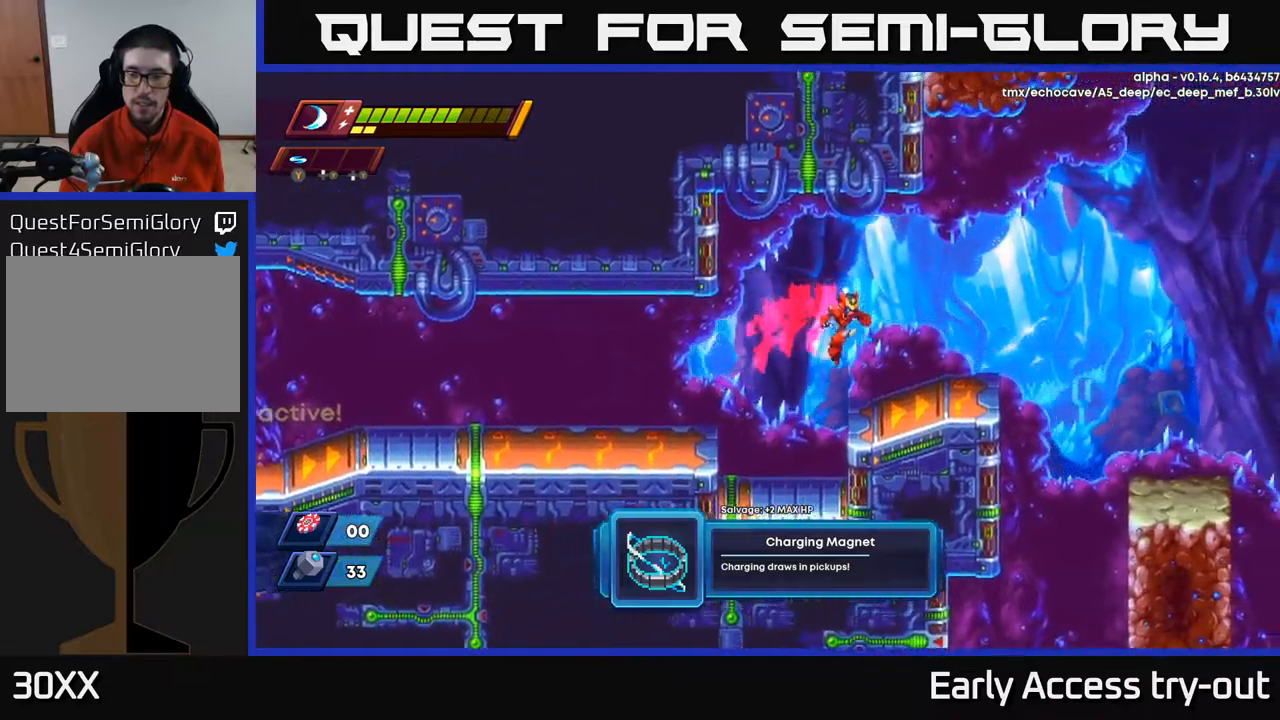
{"buttons": ["A", "R2", "DPAD_RIGHT"], "left_stick": "center", "right_stick": "center", "events": [[17, "R2", "up"], [250, "R2", "down"], [317, "A", "down"]]}
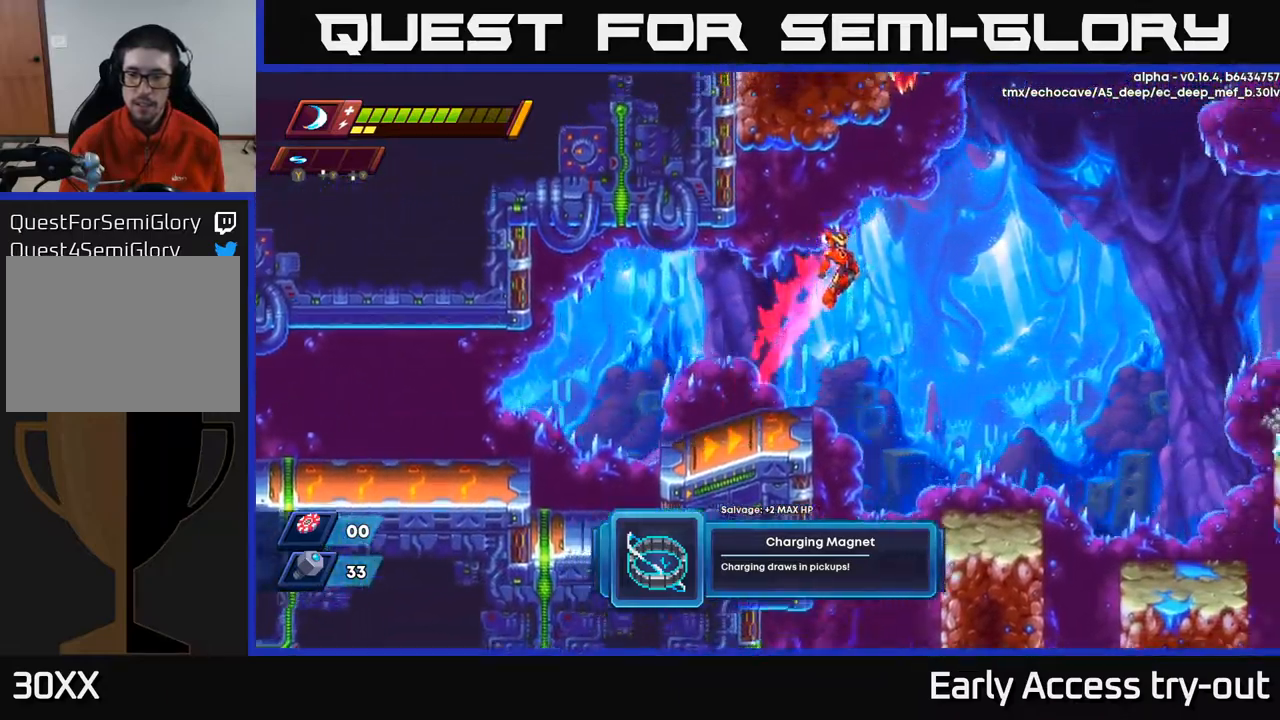
{"buttons": [], "left_stick": "center", "right_stick": "center", "events": [[83, "A", "up"], [100, "R2", "up"], [450, "DPAD_RIGHT", "up"]]}
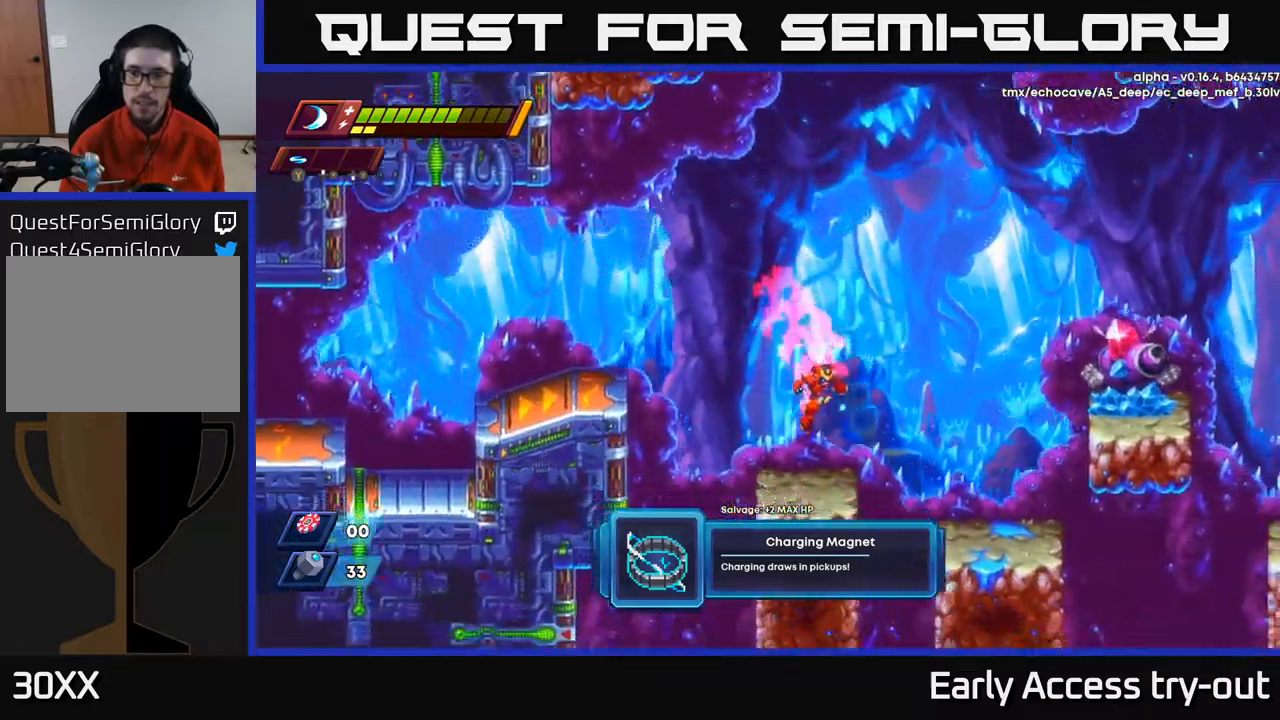
{"buttons": [], "left_stick": "center", "right_stick": "center", "events": [[33, "right_stick", "down"], [450, "right_stick", "center"]]}
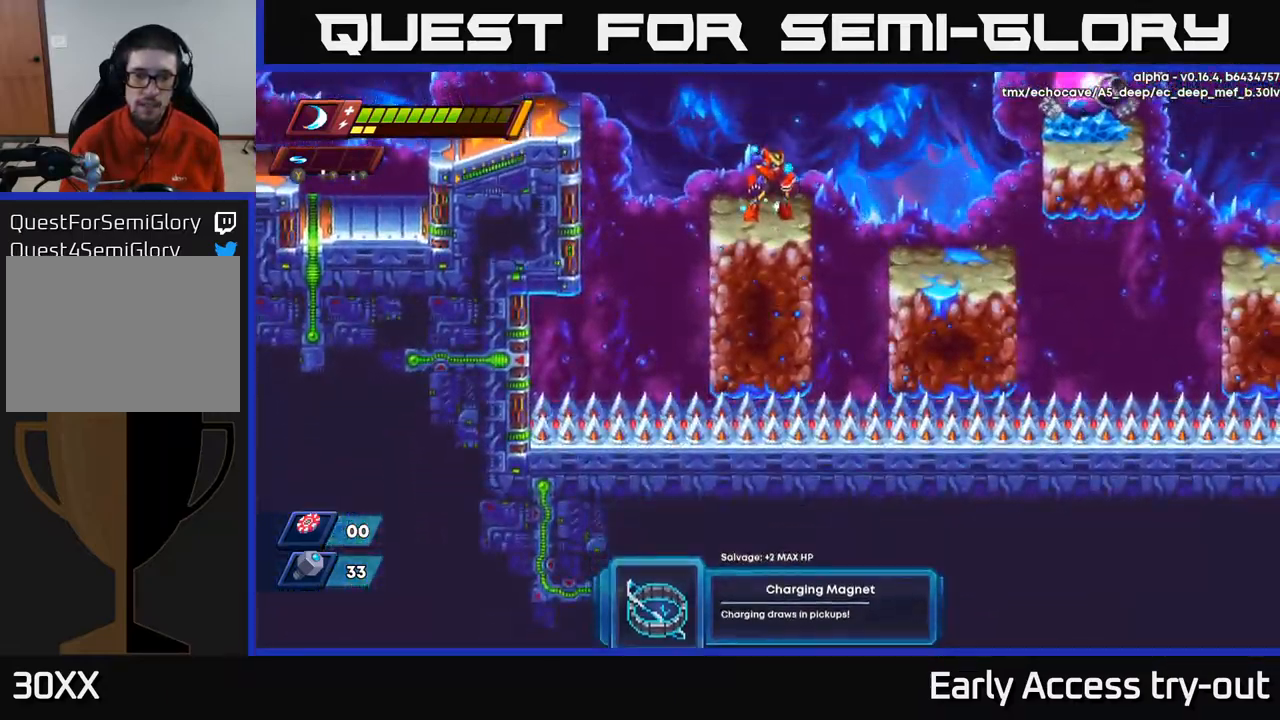
{"buttons": [], "left_stick": "center", "right_stick": "center", "events": [[167, "A", "down"], [183, "R2", "down"], [283, "A", "up"], [283, "R2", "up"]]}
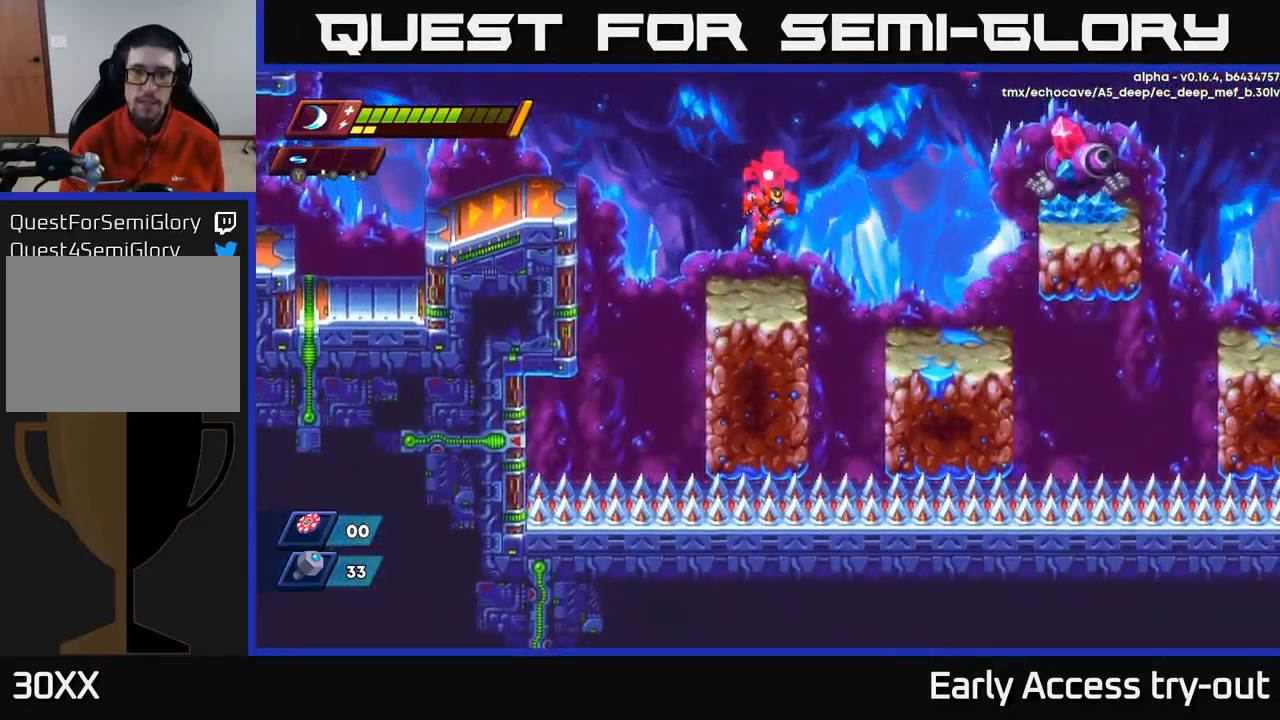
{"buttons": ["DPAD_LEFT"], "left_stick": "center", "right_stick": "center", "events": [[33, "right_stick", "up"], [400, "right_stick", "center"], [417, "DPAD_LEFT", "down"]]}
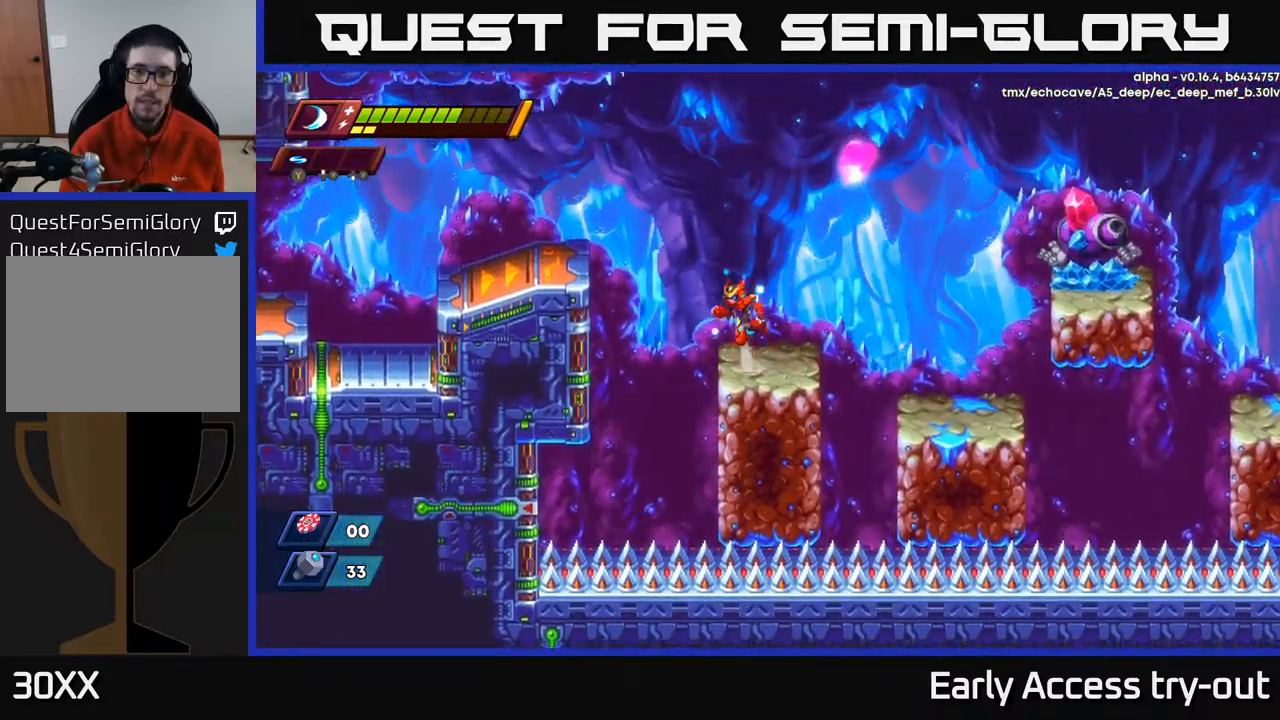
{"buttons": ["A", "DPAD_RIGHT"], "left_stick": "center", "right_stick": "center", "events": [[33, "A", "down"], [267, "DPAD_LEFT", "up"], [317, "DPAD_RIGHT", "down"]]}
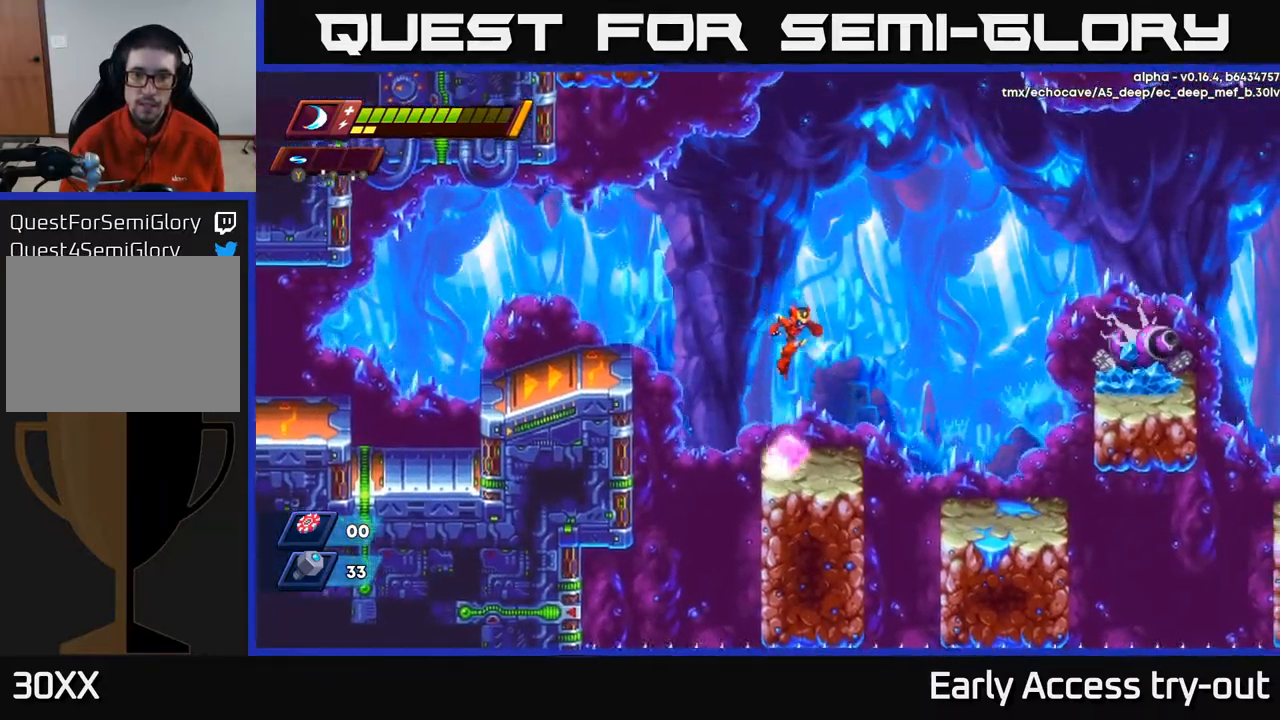
{"buttons": ["DPAD_RIGHT"], "left_stick": "center", "right_stick": "center", "events": [[67, "A", "up"], [317, "A", "down"], [450, "A", "up"]]}